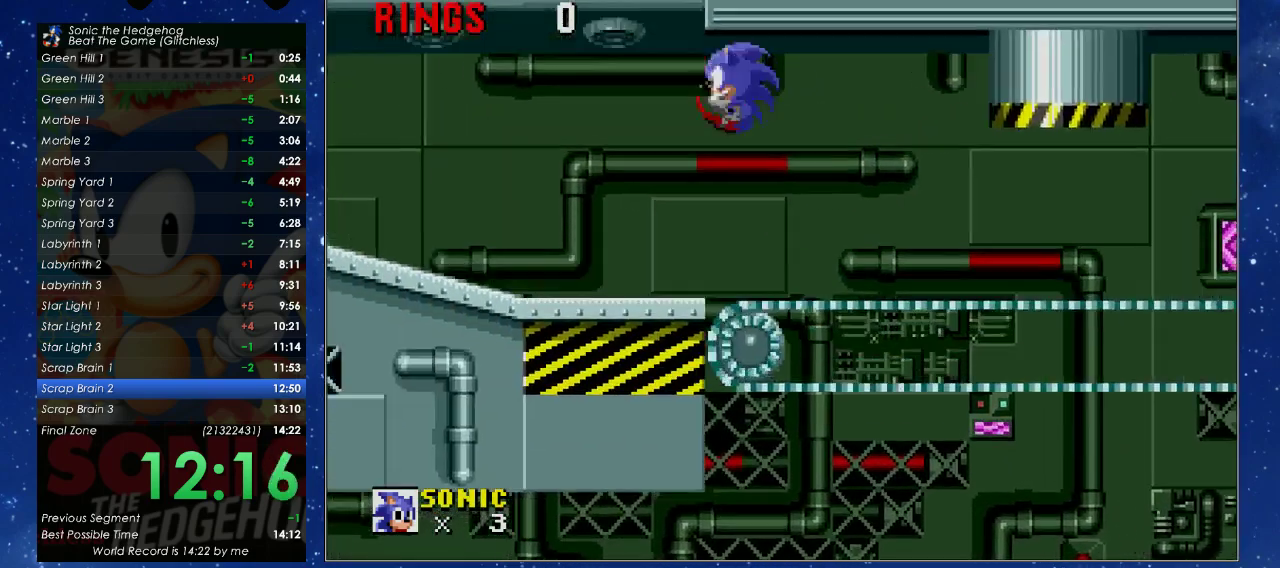
Gameplay with a controller (Xbox layout); each line is a JSON object with the inputs held at the frame after it. "events" lists button and stick changes between this image and that frame as [ms after this image, input, new state], when the widget could be followed in between. Not read: R3 START right_stick.
{"buttons": ["DPAD_DOWN"], "left_stick": "center", "events": [[100, "X", "up"], [367, "DPAD_DOWN", "down"], [400, "DPAD_LEFT", "up"]]}
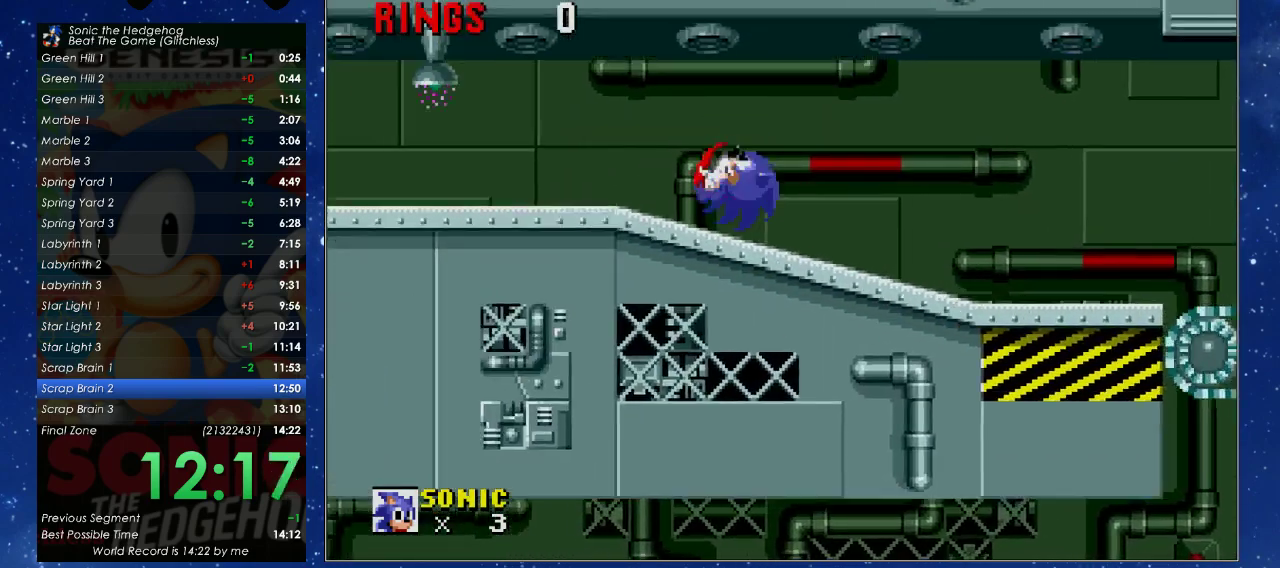
{"buttons": ["DPAD_LEFT"], "left_stick": "center", "events": [[100, "DPAD_LEFT", "down"], [133, "DPAD_DOWN", "up"]]}
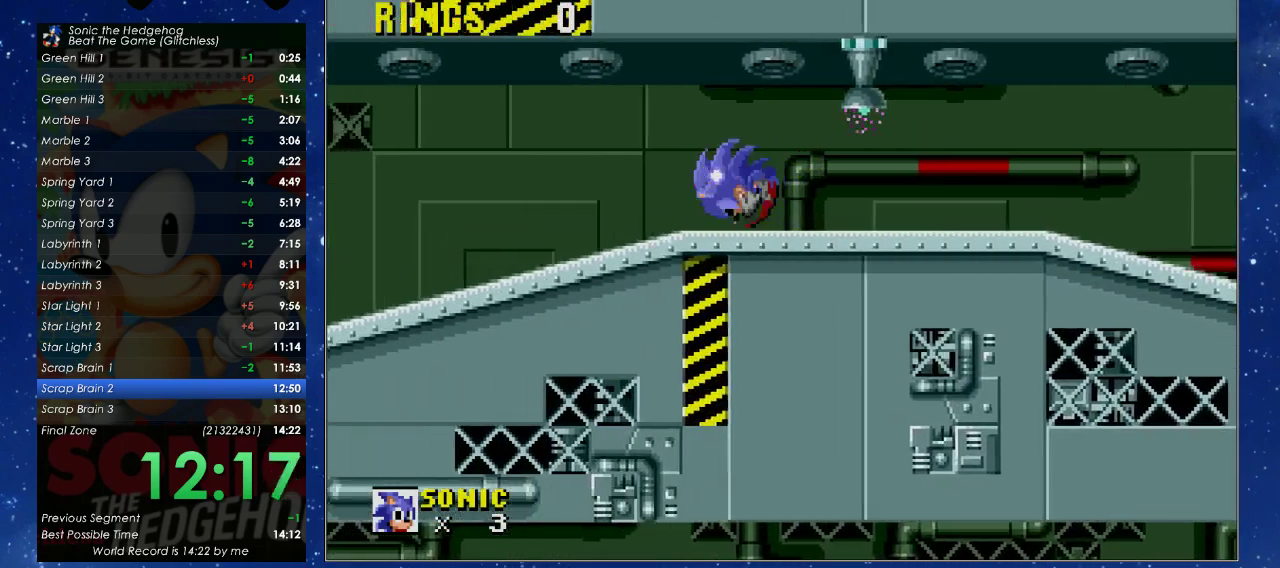
{"buttons": ["X", "DPAD_LEFT"], "left_stick": "center", "events": [[200, "X", "down"]]}
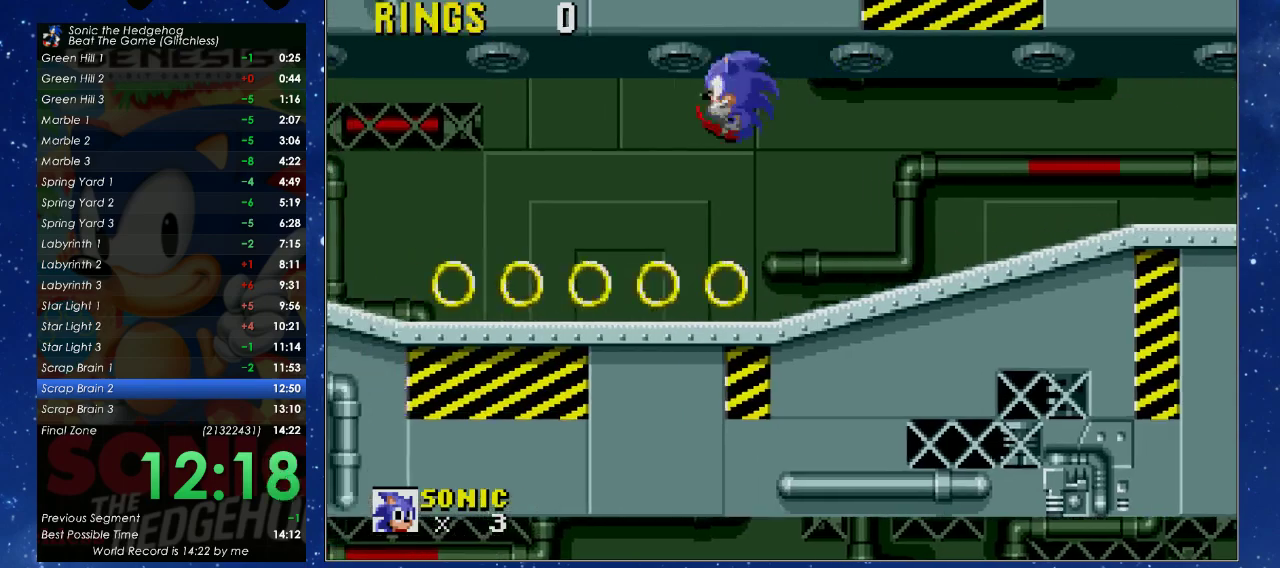
{"buttons": ["DPAD_LEFT"], "left_stick": "center", "events": [[200, "X", "up"]]}
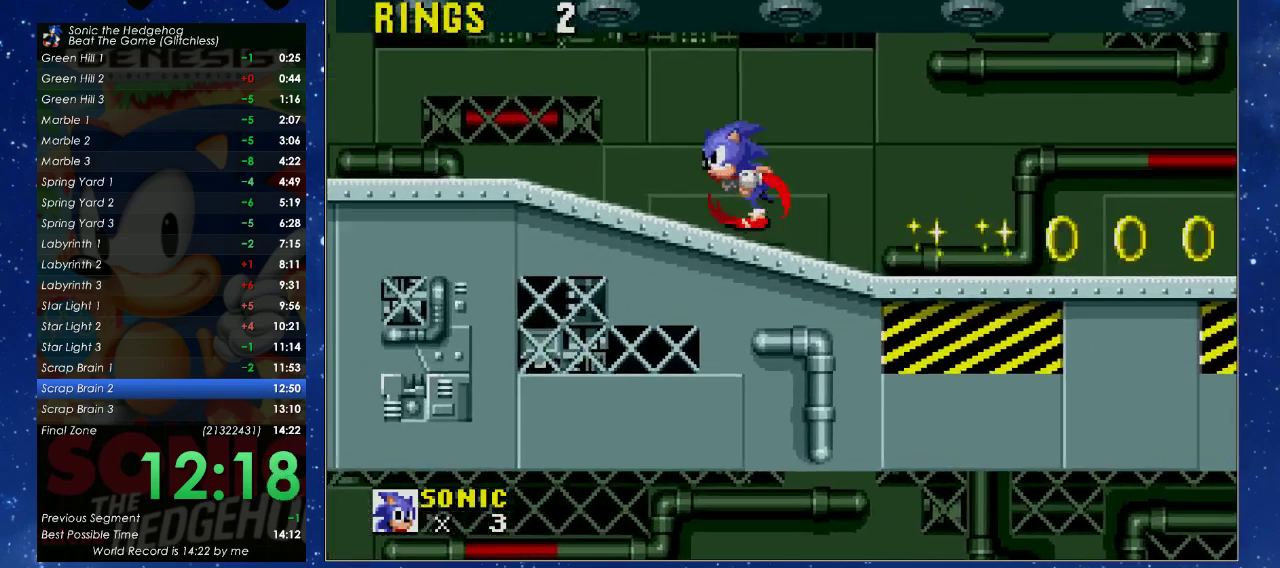
{"buttons": ["DPAD_LEFT"], "left_stick": "center", "events": []}
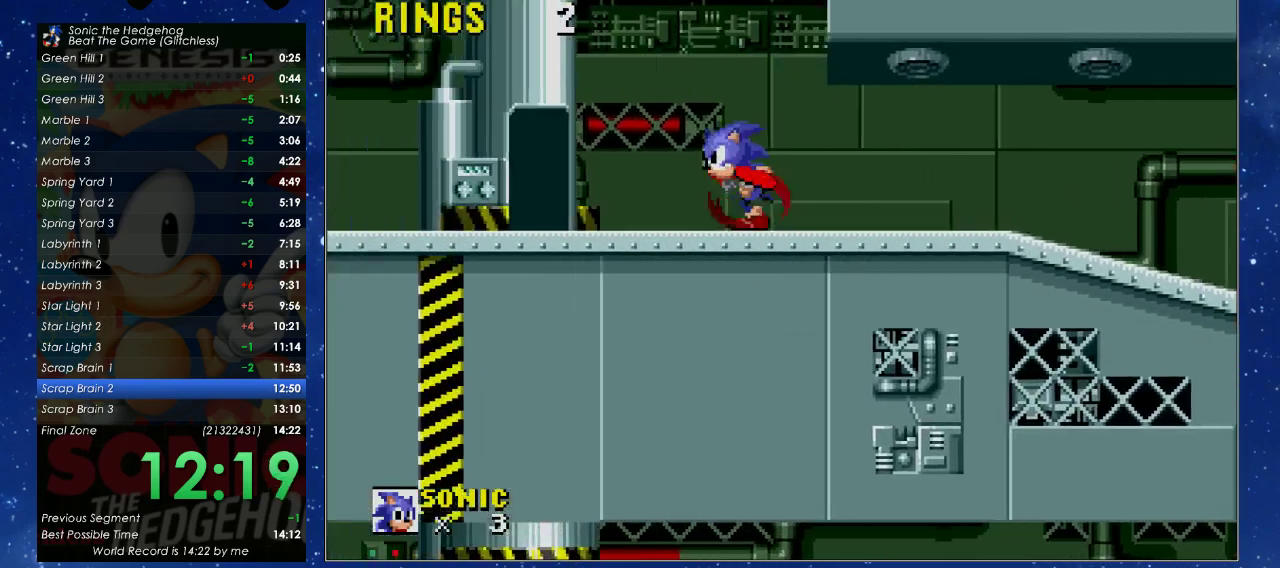
{"buttons": [], "left_stick": "center", "events": [[67, "DPAD_DOWN", "down"], [67, "DPAD_LEFT", "up"], [167, "DPAD_DOWN", "up"]]}
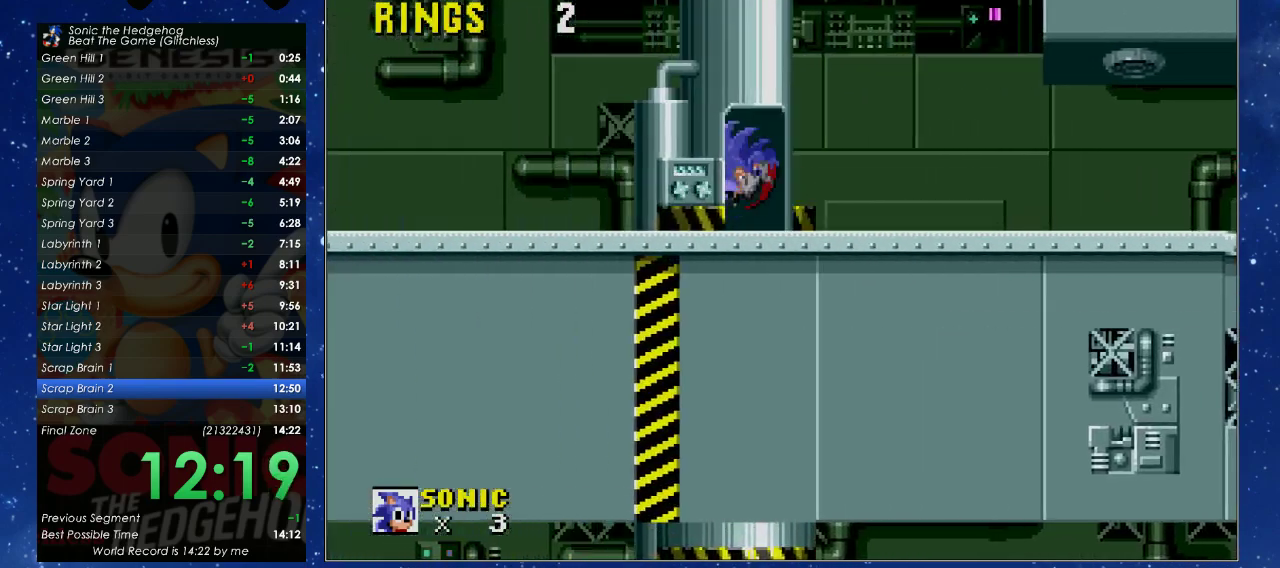
{"buttons": ["DPAD_RIGHT"], "left_stick": "center", "events": [[33, "DPAD_RIGHT", "down"]]}
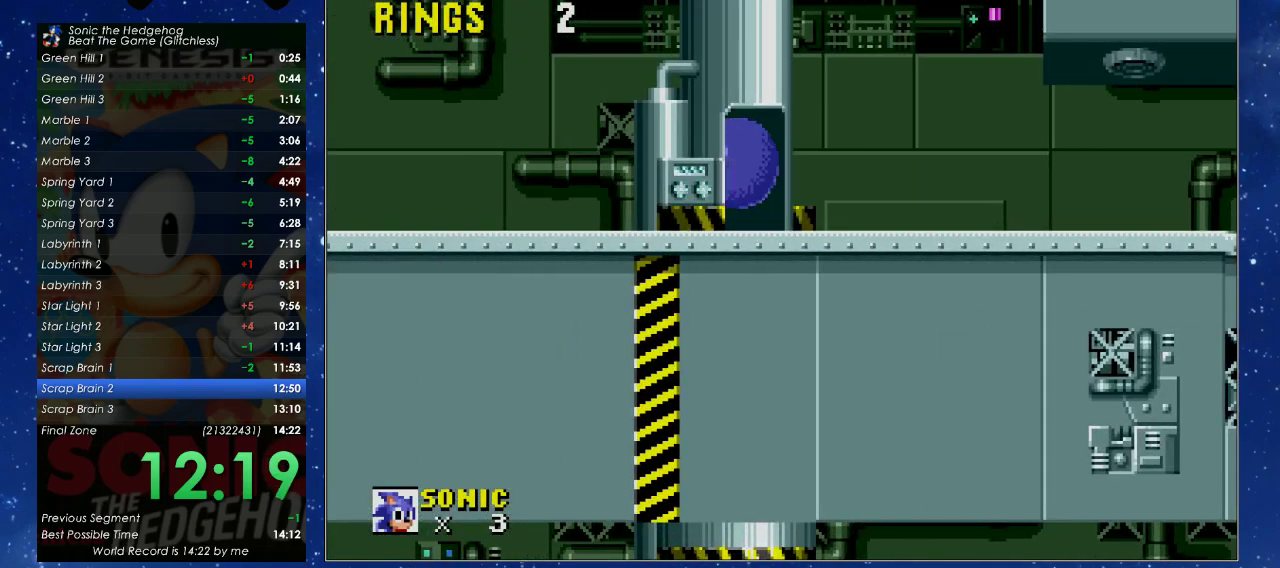
{"buttons": ["DPAD_RIGHT"], "left_stick": "center", "events": []}
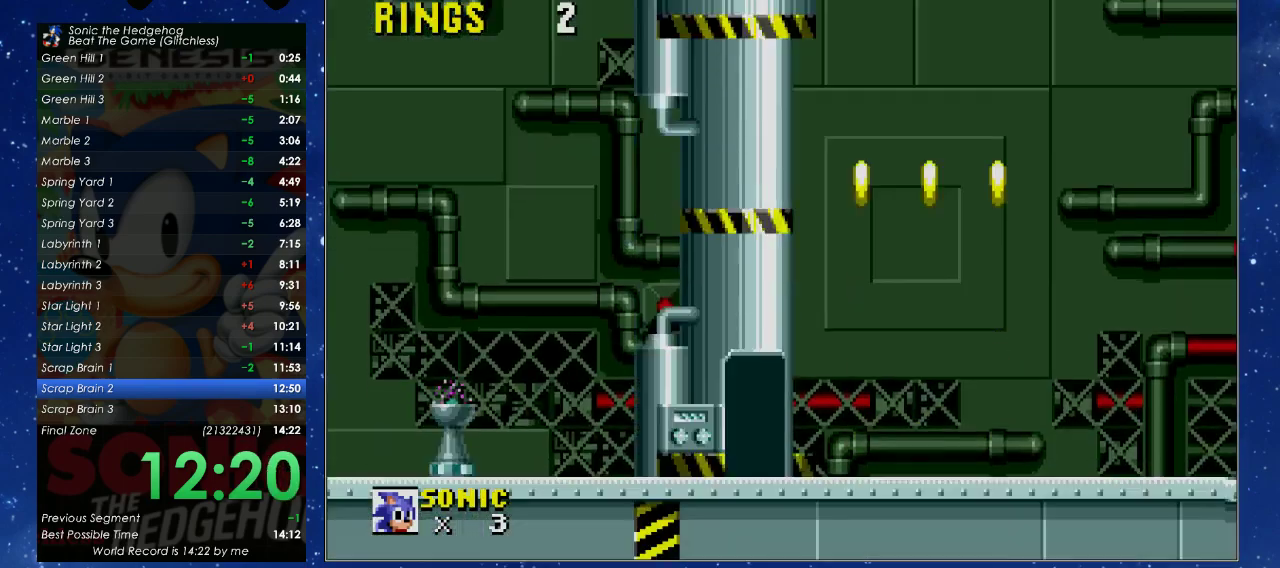
{"buttons": ["DPAD_RIGHT"], "left_stick": "center", "events": []}
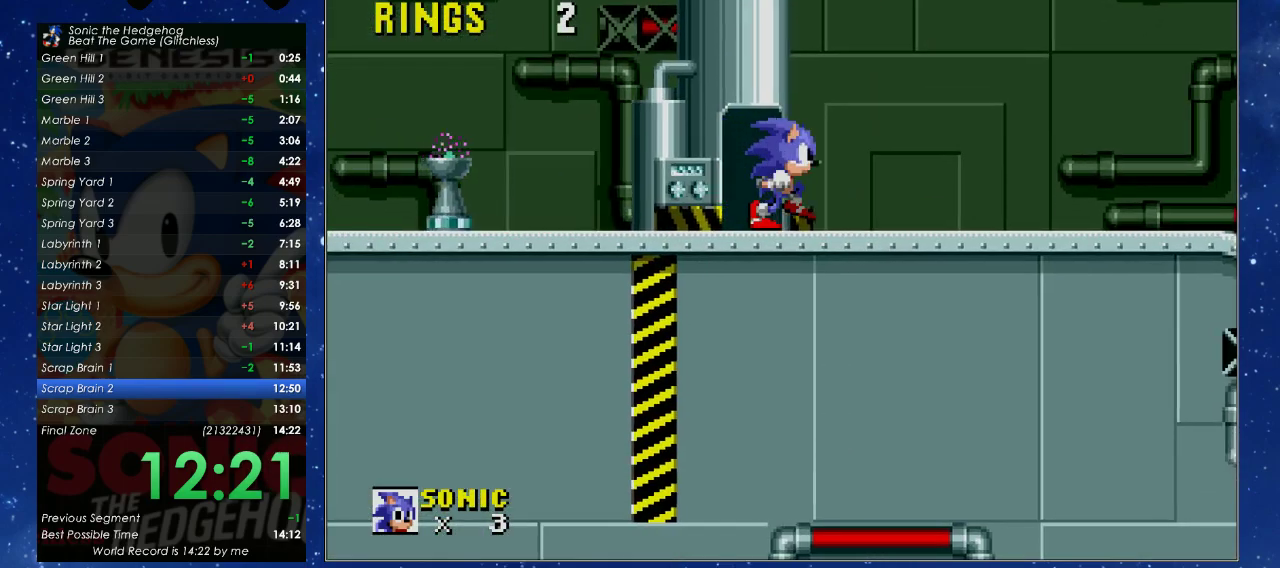
{"buttons": ["A", "B", "X", "DPAD_RIGHT"], "left_stick": "center", "events": [[467, "A", "down"], [467, "B", "down"], [467, "X", "down"]]}
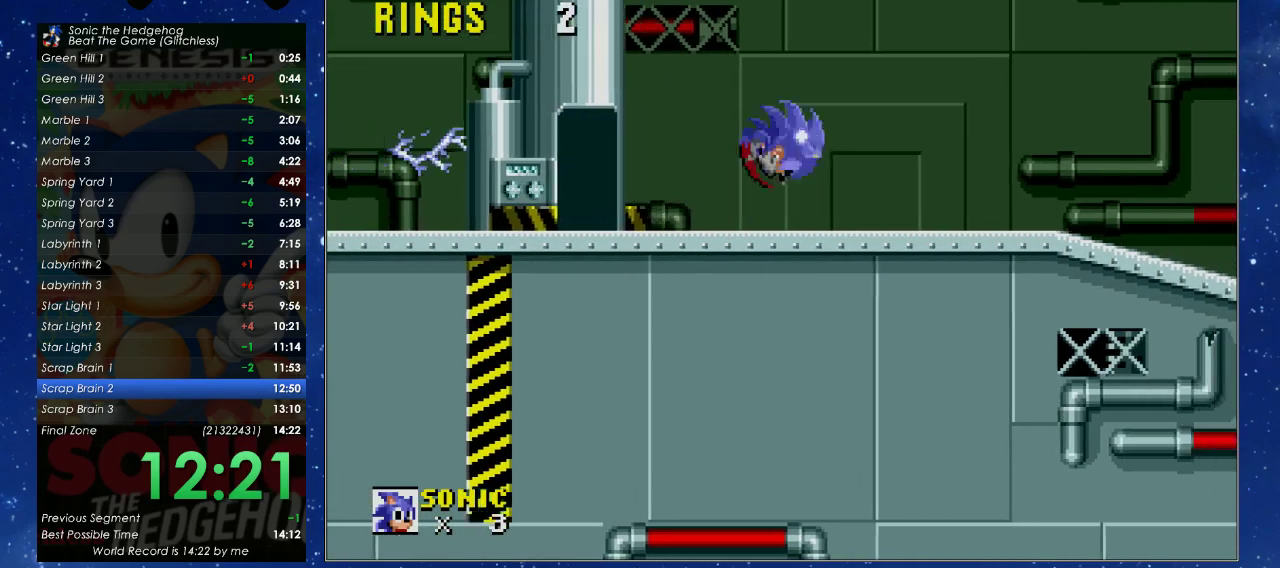
{"buttons": ["A", "B", "X", "DPAD_RIGHT"], "left_stick": "center", "events": []}
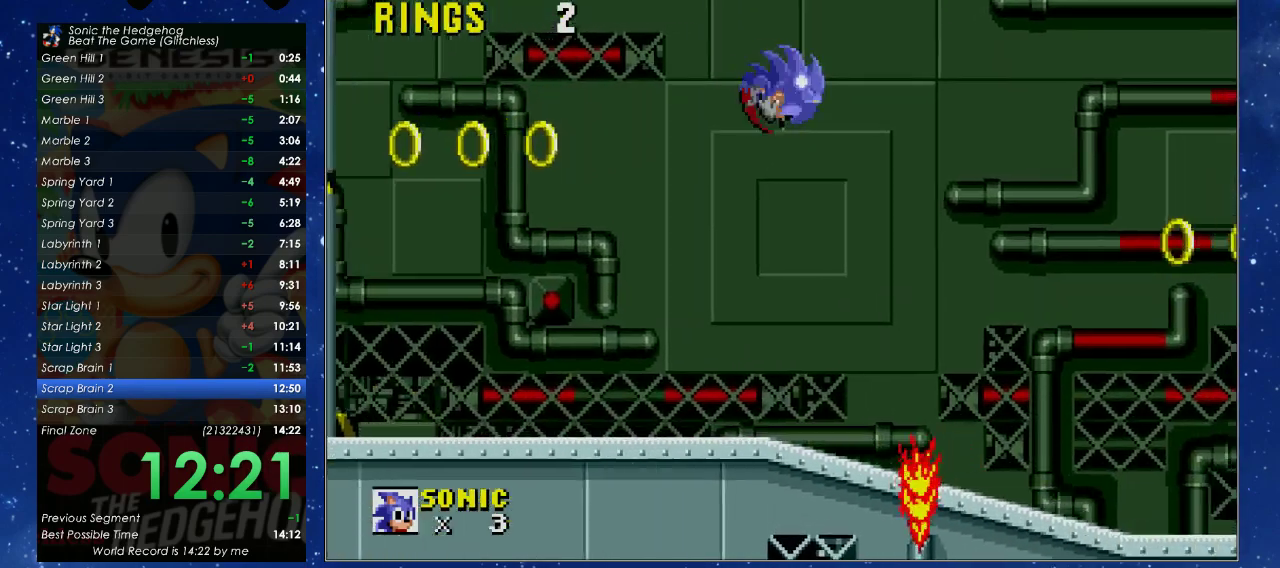
{"buttons": ["DPAD_RIGHT"], "left_stick": "center", "events": [[133, "A", "up"], [133, "B", "up"], [133, "X", "up"]]}
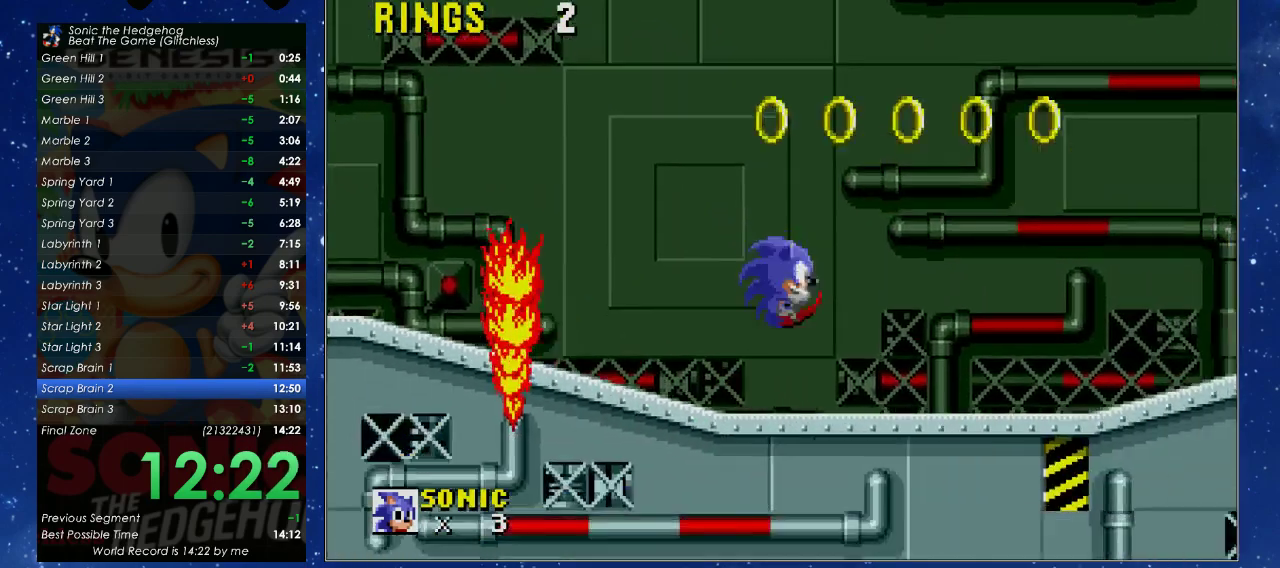
{"buttons": ["DPAD_RIGHT"], "left_stick": "center", "events": []}
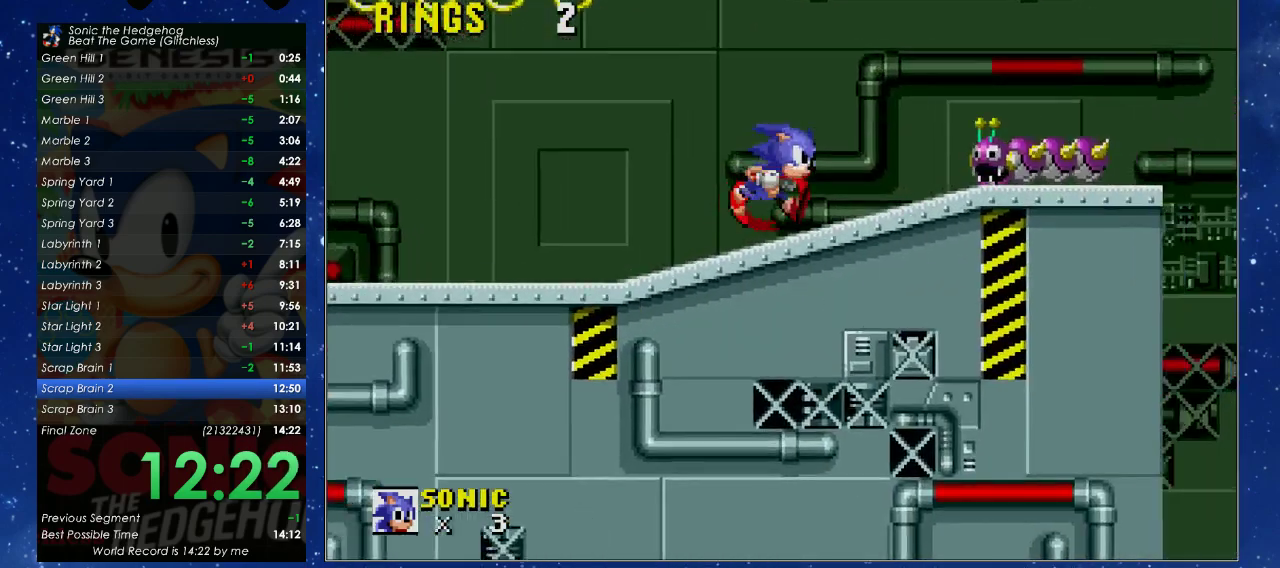
{"buttons": ["DPAD_UP", "DPAD_RIGHT"], "left_stick": "center", "events": [[133, "X", "down"], [233, "DPAD_UP", "down"], [233, "X", "up"]]}
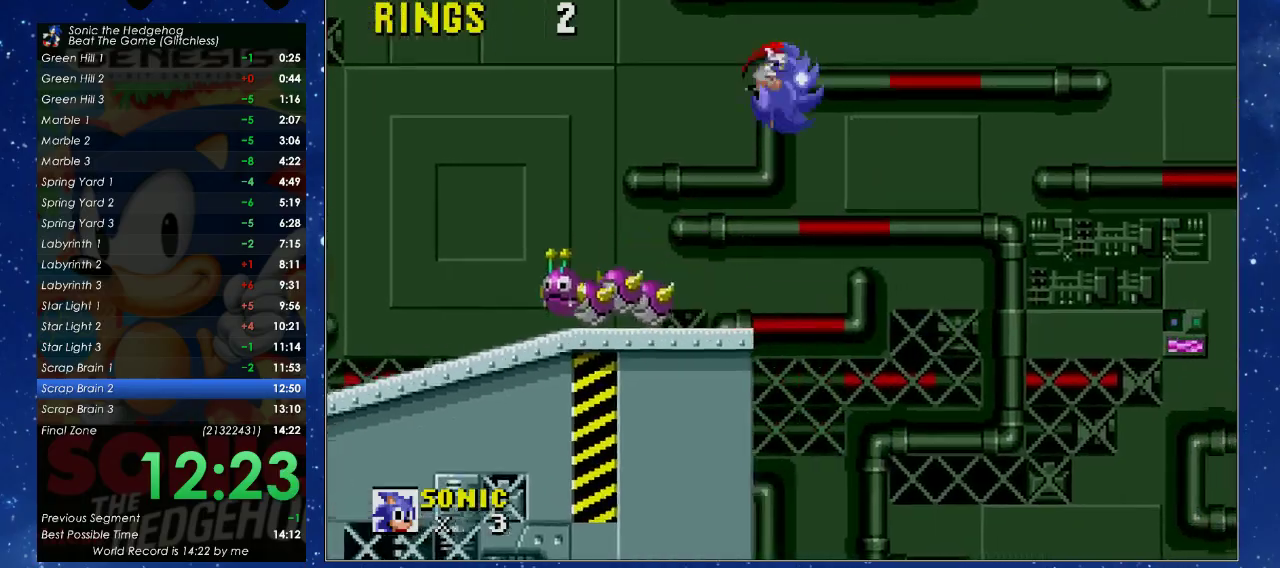
{"buttons": ["X", "DPAD_UP", "DPAD_RIGHT"], "left_stick": "center", "events": [[233, "X", "down"]]}
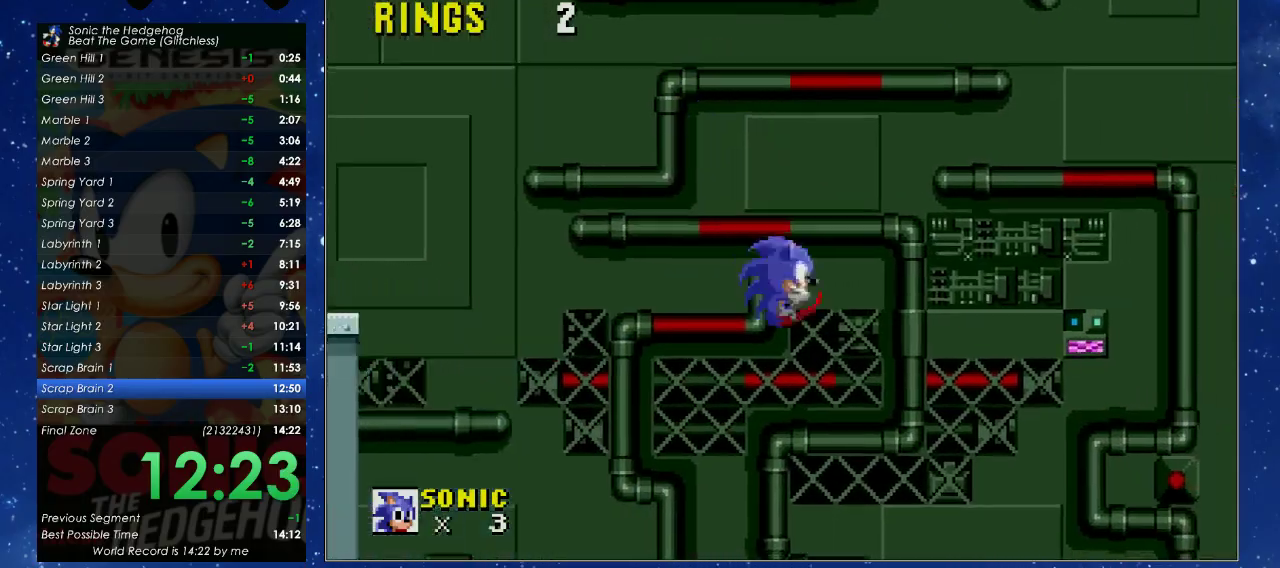
{"buttons": ["X", "DPAD_LEFT"], "left_stick": "center", "events": [[133, "DPAD_UP", "up"], [200, "DPAD_RIGHT", "up"], [367, "DPAD_LEFT", "down"]]}
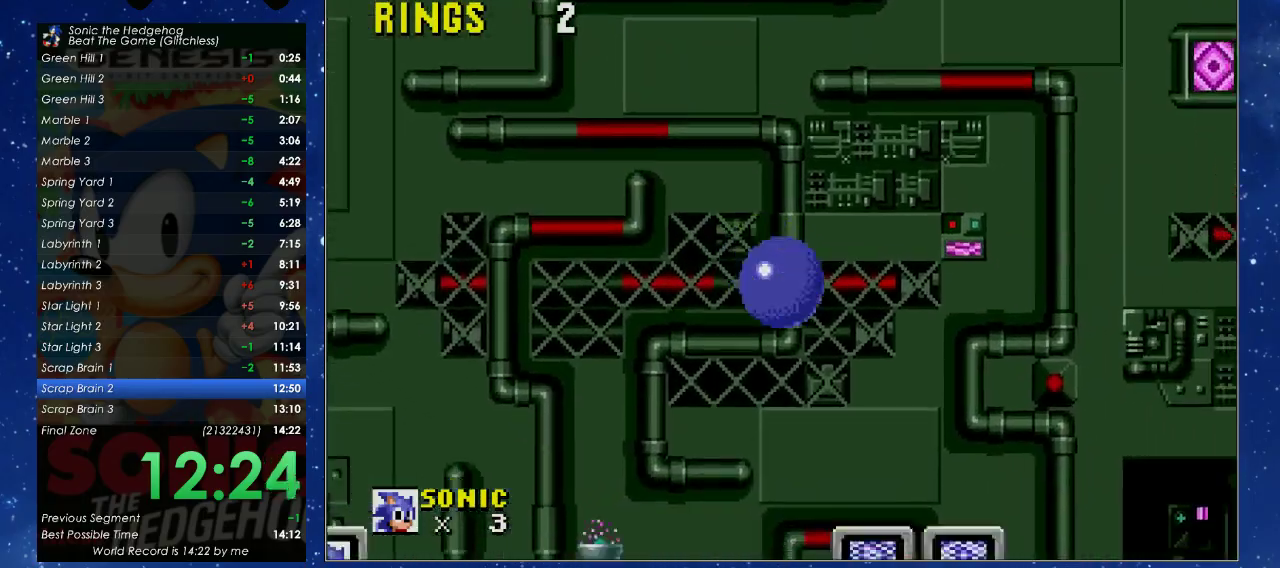
{"buttons": ["X"], "left_stick": "center", "events": [[267, "DPAD_LEFT", "up"]]}
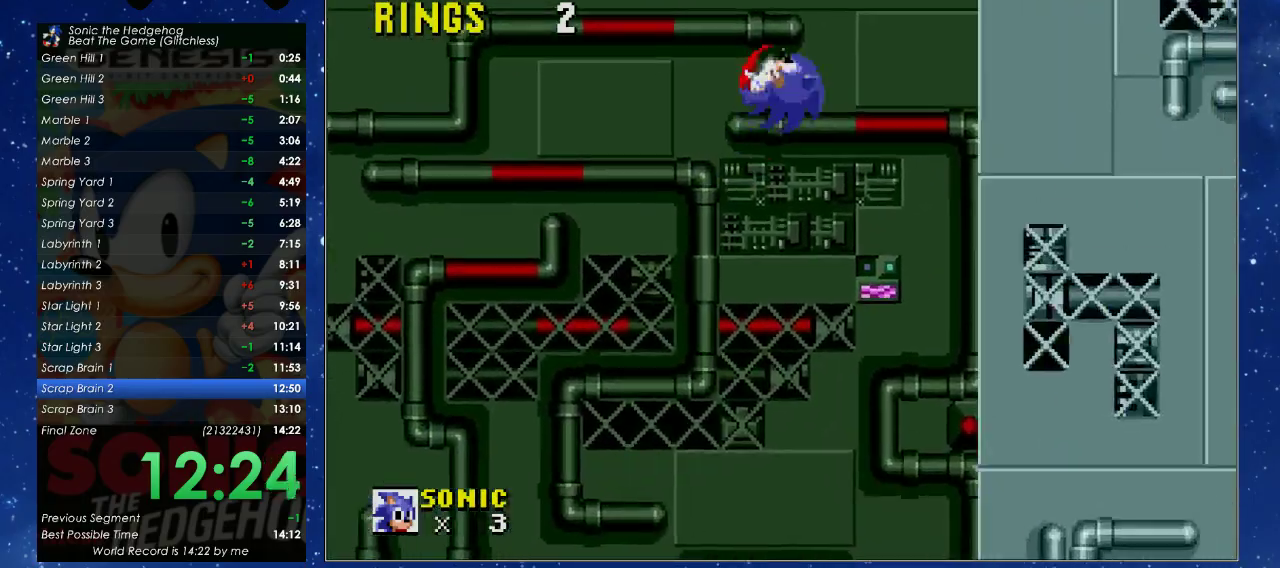
{"buttons": ["DPAD_UP", "DPAD_RIGHT"], "left_stick": "center", "events": [[33, "DPAD_RIGHT", "down"], [100, "DPAD_UP", "down"], [333, "X", "up"]]}
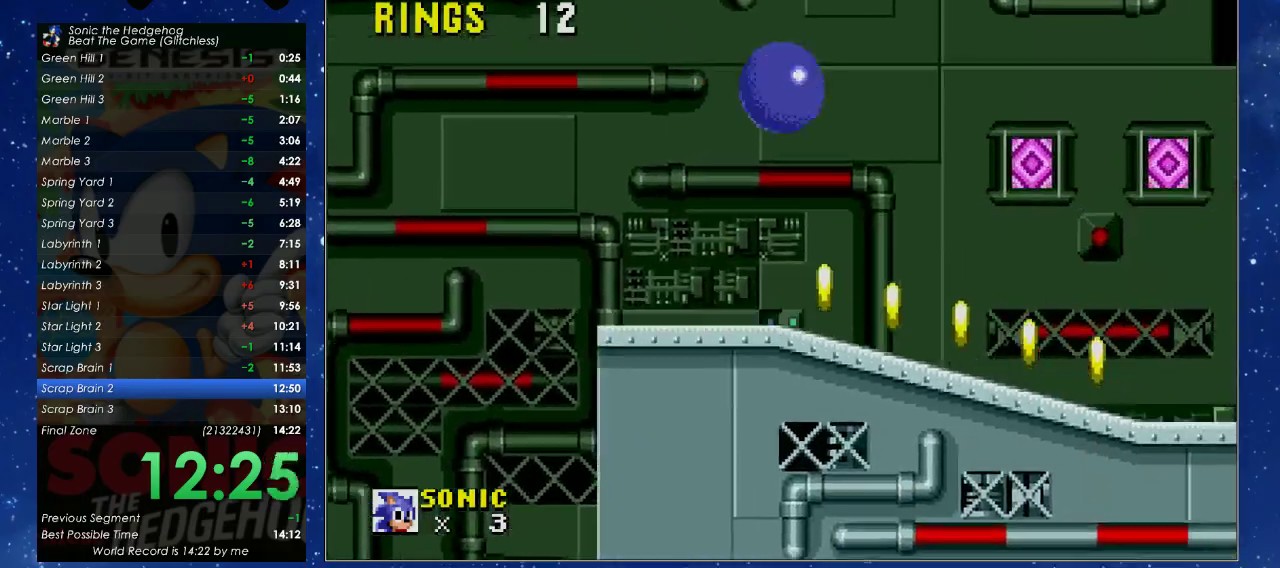
{"buttons": ["DPAD_UP", "DPAD_RIGHT"], "left_stick": "center", "events": []}
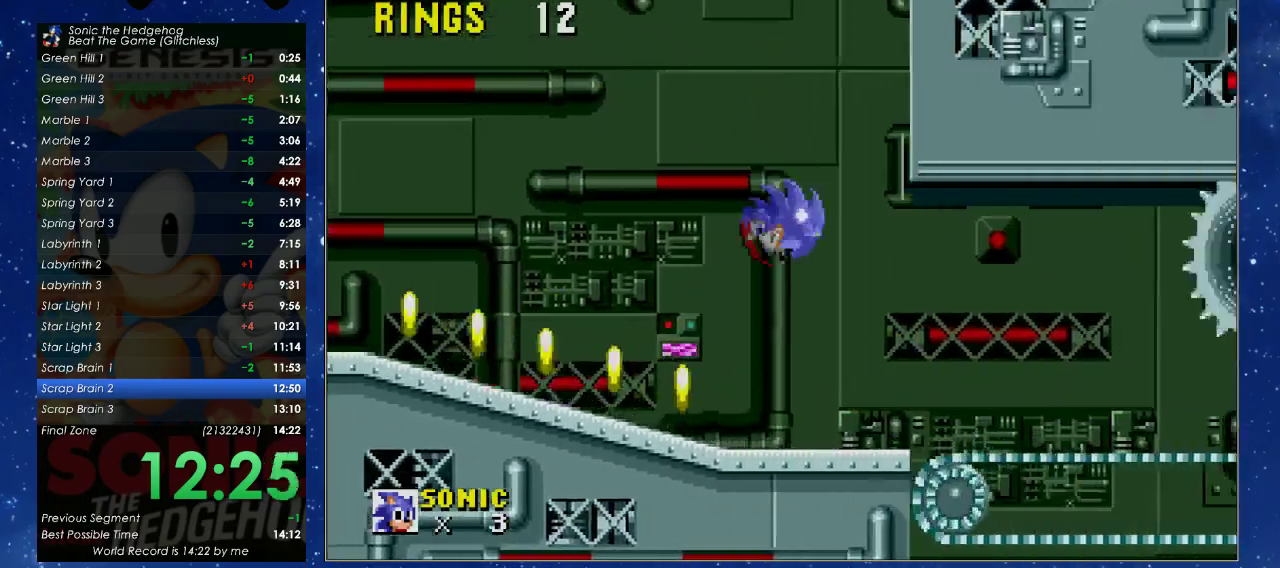
{"buttons": ["A", "B", "X", "DPAD_UP", "DPAD_RIGHT"], "left_stick": "center", "events": [[133, "DPAD_UP", "up"], [167, "DPAD_DOWN", "down"], [167, "DPAD_RIGHT", "up"], [267, "DPAD_DOWN", "up"], [267, "DPAD_RIGHT", "down"], [433, "DPAD_UP", "down"], [467, "A", "down"], [467, "B", "down"], [500, "X", "down"]]}
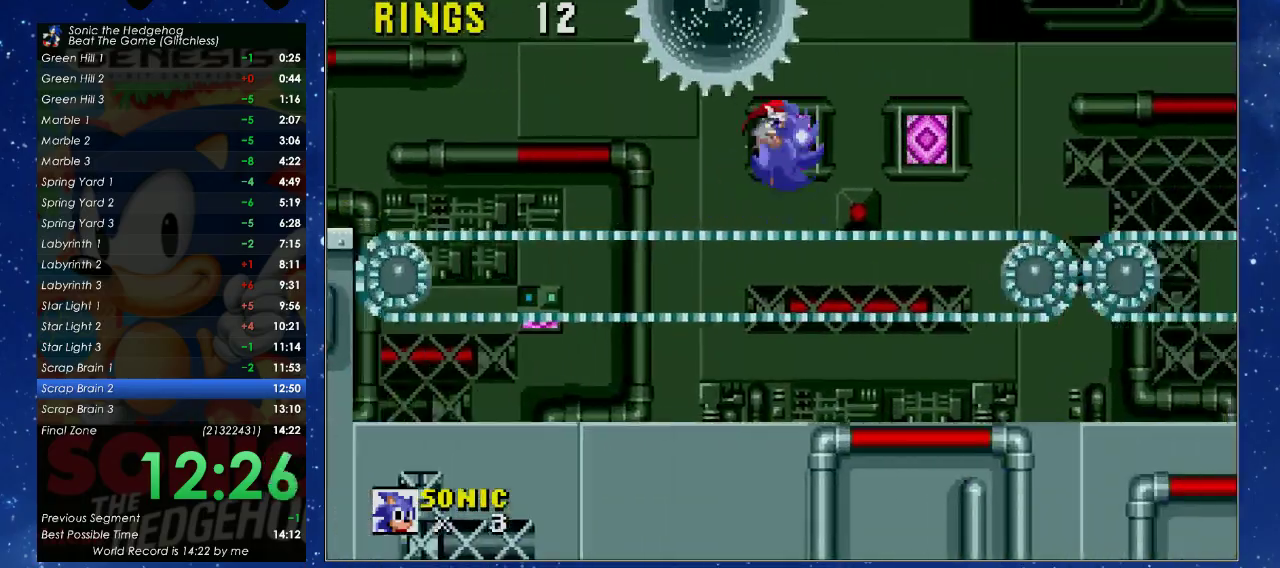
{"buttons": ["DPAD_UP", "DPAD_RIGHT"], "left_stick": "center", "events": [[200, "A", "up"], [233, "B", "up"], [233, "X", "up"]]}
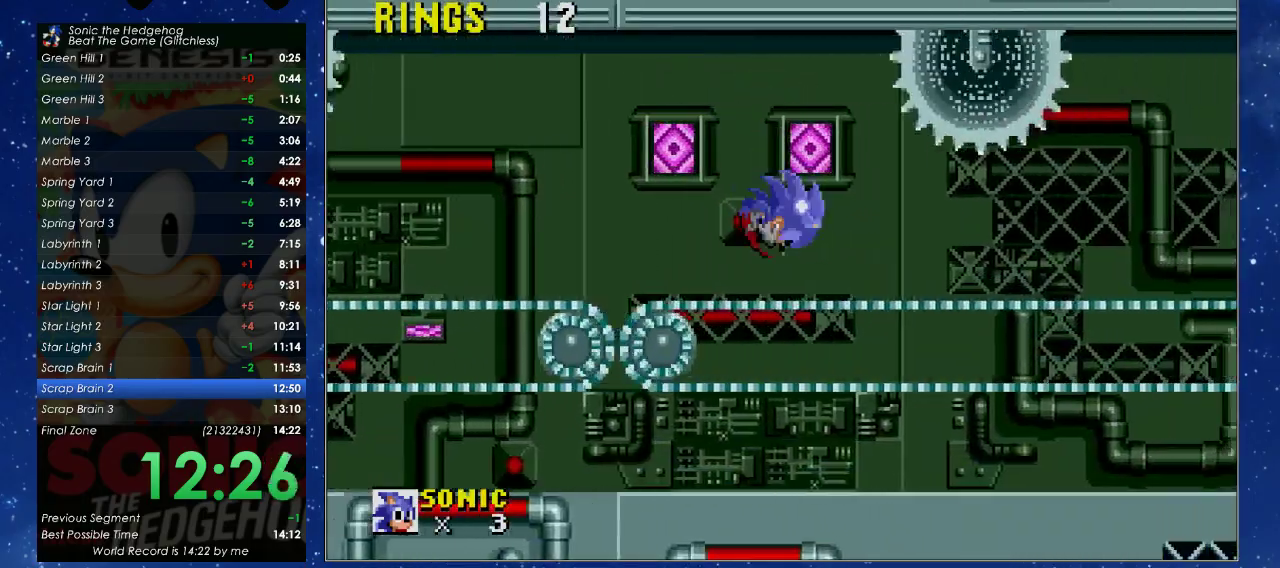
{"buttons": ["A", "B", "X", "DPAD_UP", "DPAD_RIGHT"], "left_stick": "center", "events": [[367, "B", "down"], [400, "A", "down"], [400, "X", "down"]]}
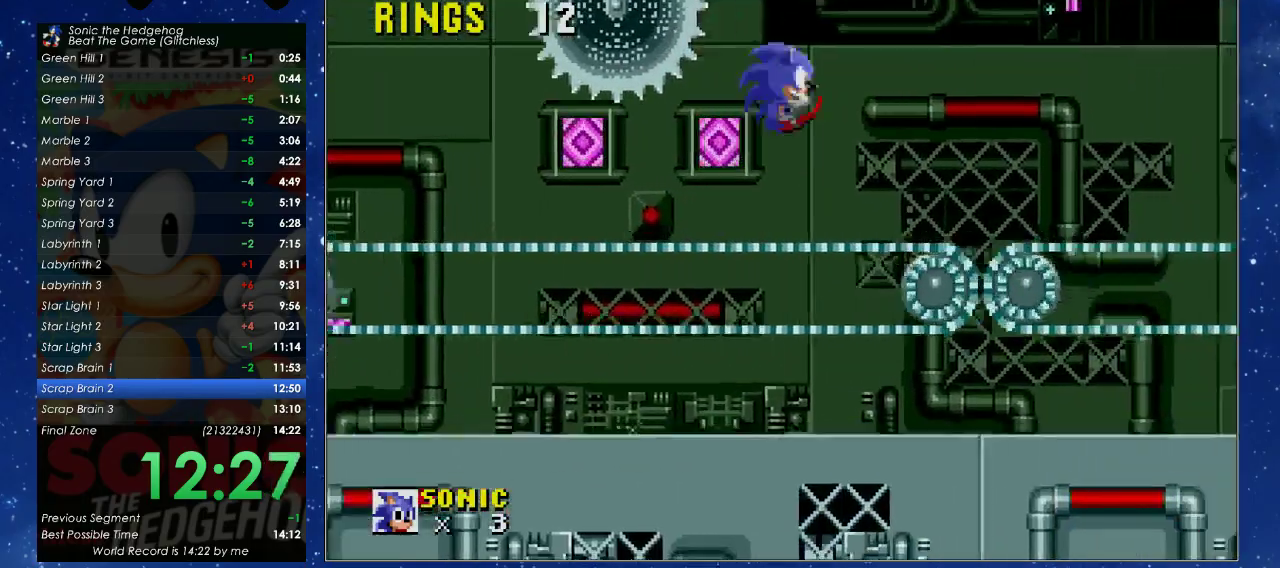
{"buttons": ["DPAD_RIGHT"], "left_stick": "center", "events": [[167, "B", "up"], [200, "A", "up"], [200, "X", "up"], [500, "DPAD_UP", "up"]]}
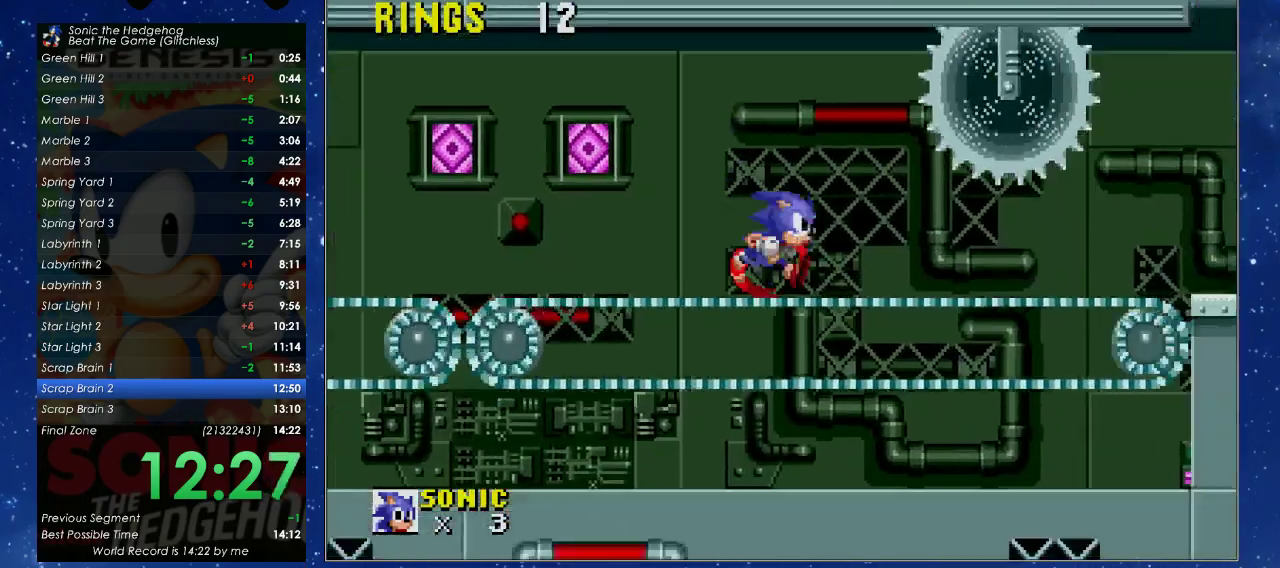
{"buttons": ["X", "DPAD_UP", "DPAD_RIGHT"], "left_stick": "center", "events": [[33, "DPAD_DOWN", "down"], [33, "DPAD_RIGHT", "up"], [133, "DPAD_DOWN", "up"], [133, "DPAD_RIGHT", "down"], [367, "DPAD_UP", "down"], [400, "X", "down"]]}